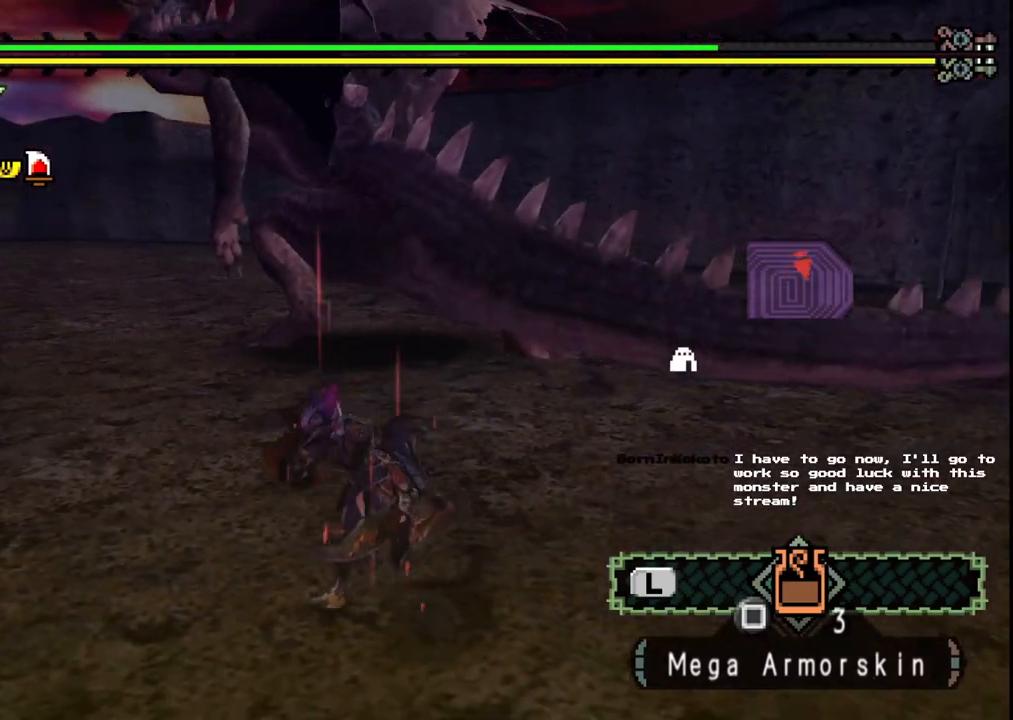
Gameplay with a controller (Xbox layout); each line is a JSON object with the inputs held at the frame after it. "events" lists button and stick changes between this image and that frame as [ms after this image, input, new state], when the widget could be followed in between. Not read: L1 L2 L3 R1 R2 R3 Y.
{"buttons": [], "left_stick": "up-right", "right_stick": "center", "events": [[100, "left_stick", "up-left"], [267, "left_stick", "up"], [433, "left_stick", "up-right"]]}
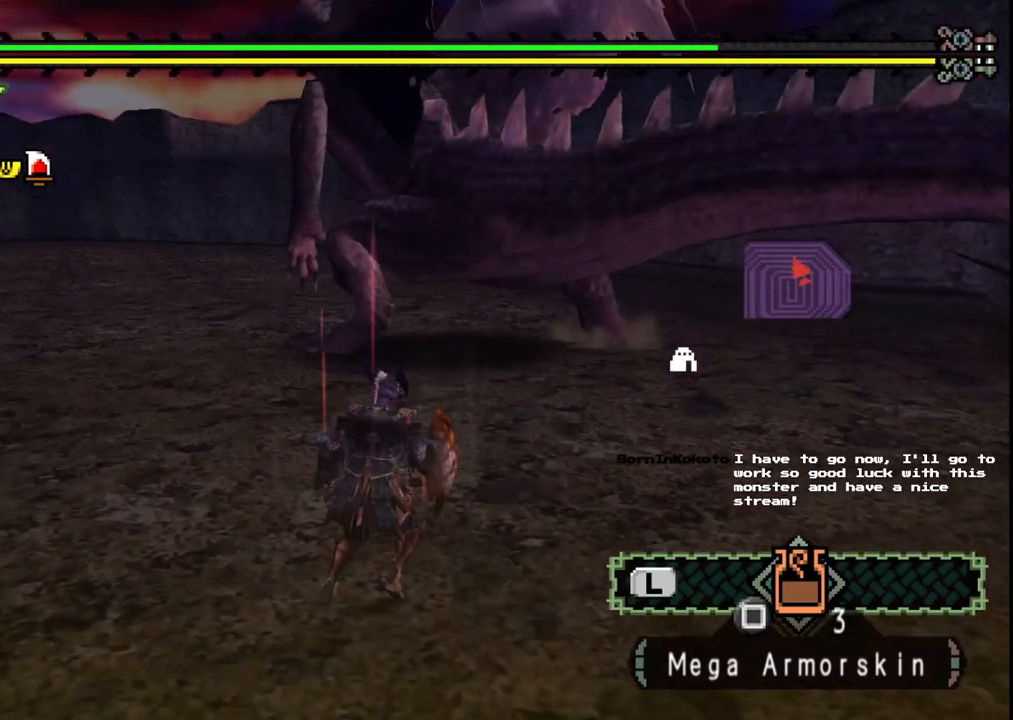
{"buttons": [], "left_stick": "center", "right_stick": "center", "events": [[133, "left_stick", "center"]]}
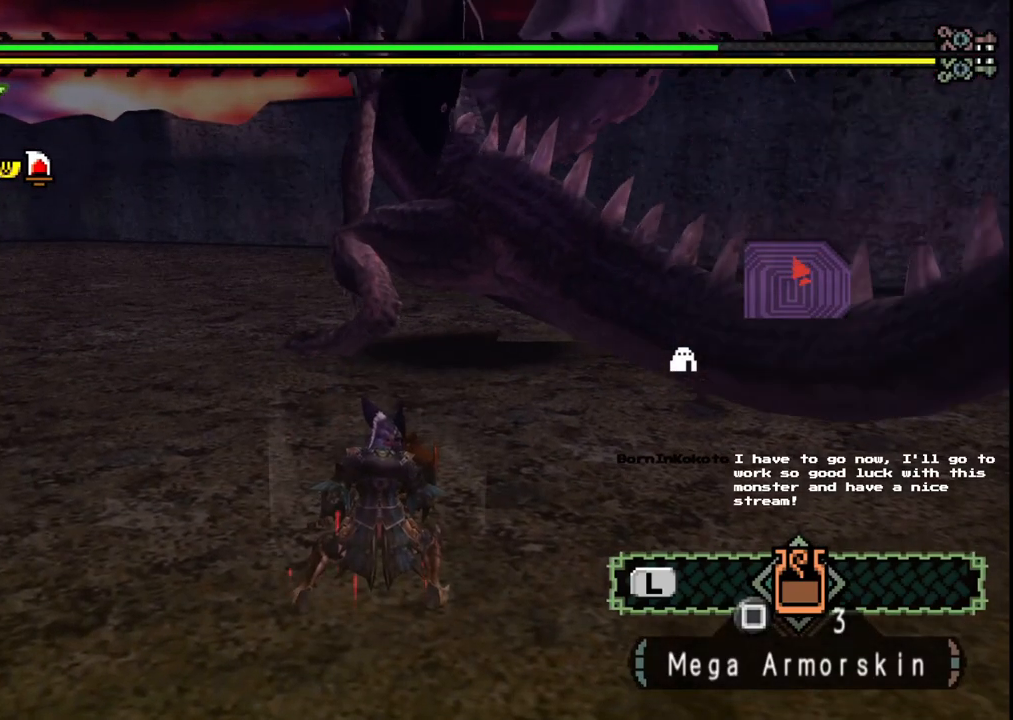
{"buttons": [], "left_stick": "up-left", "right_stick": "center", "events": [[33, "right_stick", "right"], [233, "right_stick", "center"], [467, "left_stick", "up-left"]]}
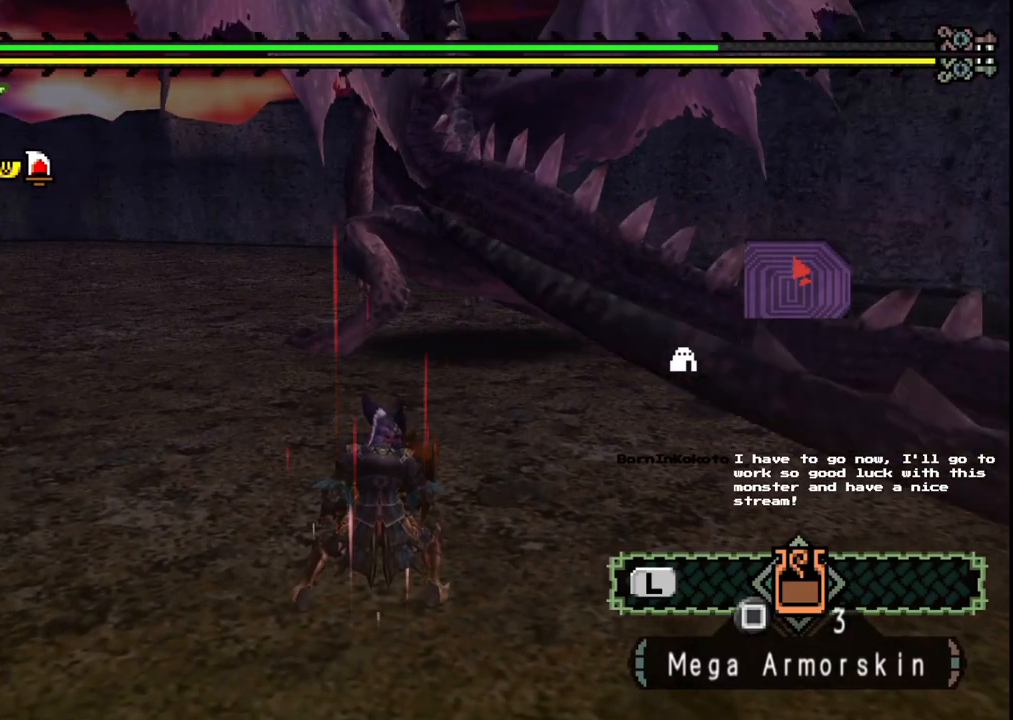
{"buttons": [], "left_stick": "up-left", "right_stick": "center", "events": []}
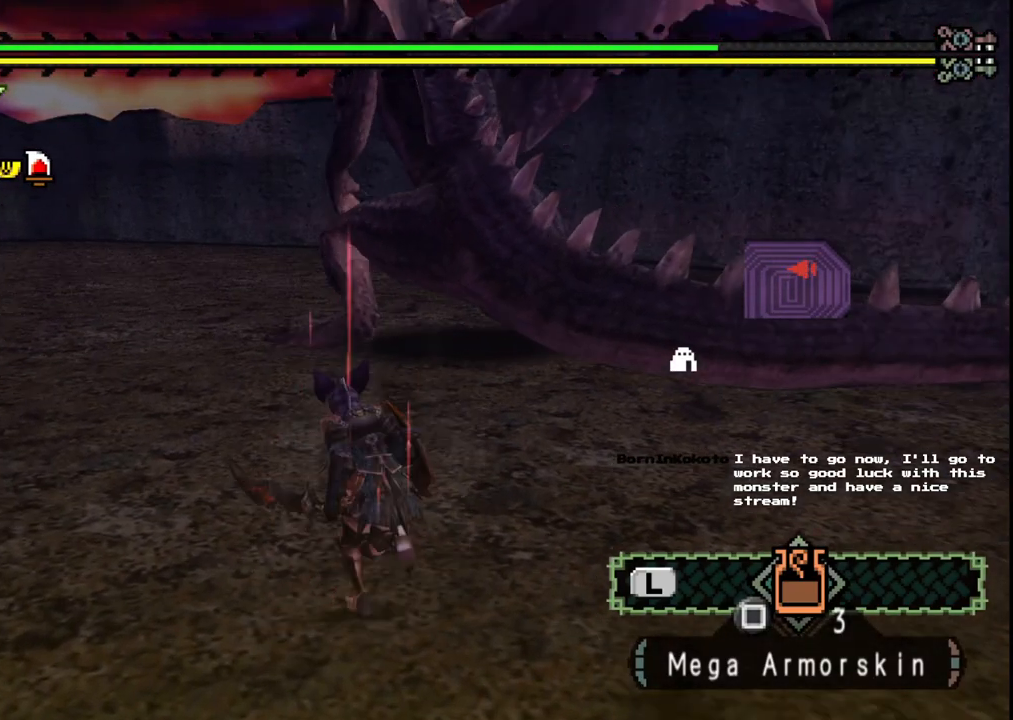
{"buttons": [], "left_stick": "left", "right_stick": "center", "events": [[433, "left_stick", "left"]]}
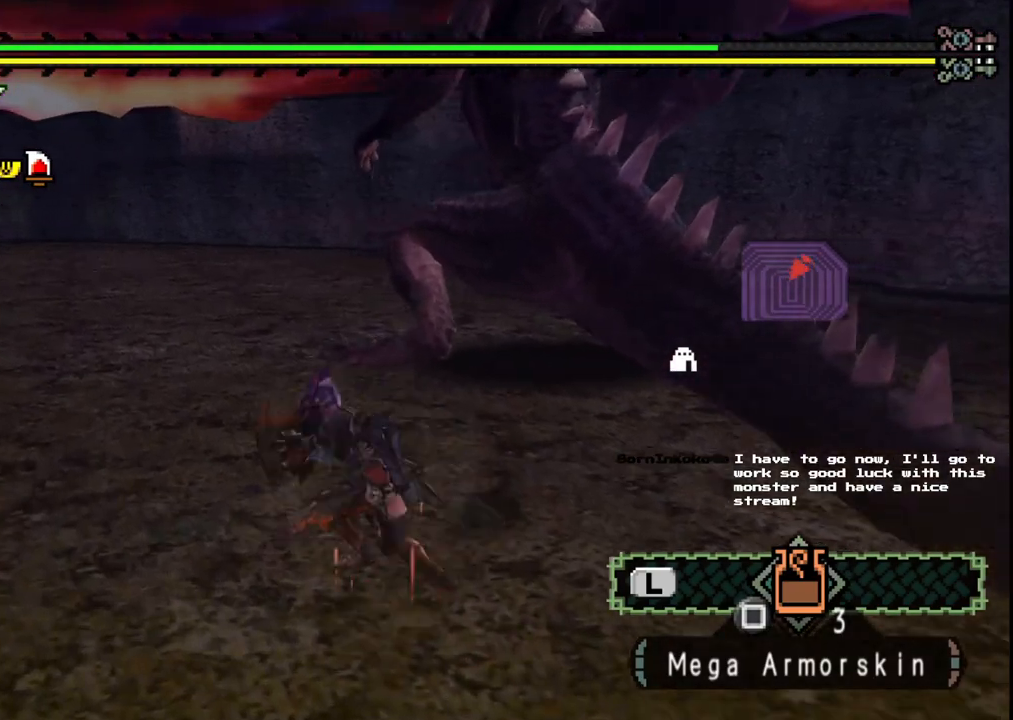
{"buttons": [], "left_stick": "center", "right_stick": "center", "events": [[17, "left_stick", "down-left"], [17, "right_stick", "right"], [167, "left_stick", "right"], [167, "right_stick", "center"], [467, "left_stick", "center"]]}
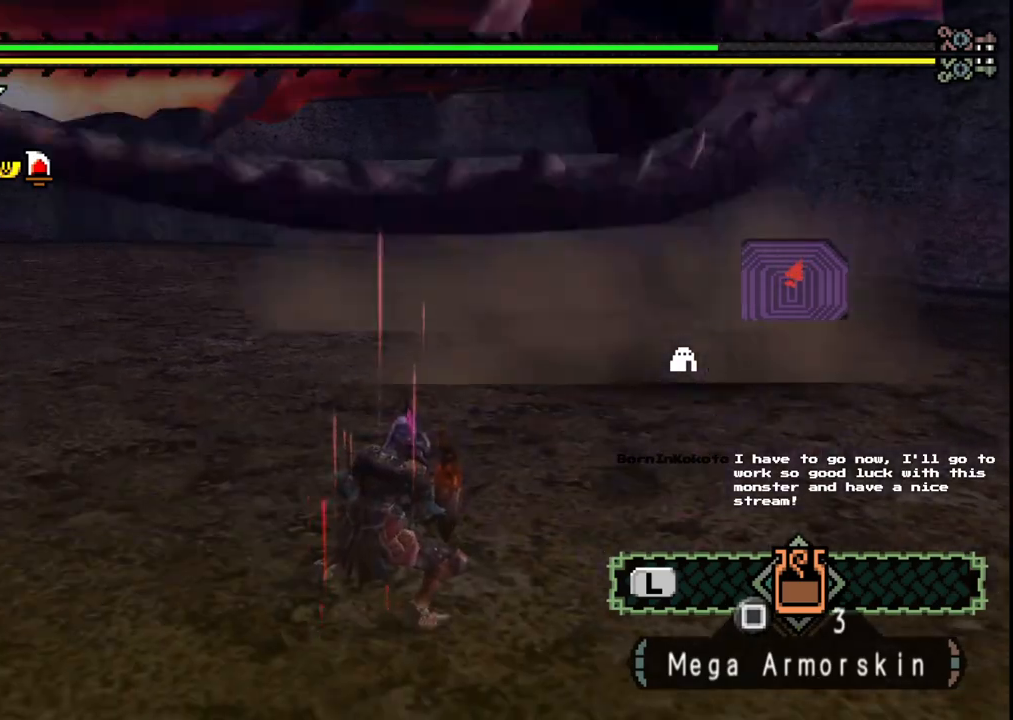
{"buttons": [], "left_stick": "center", "right_stick": "center", "events": []}
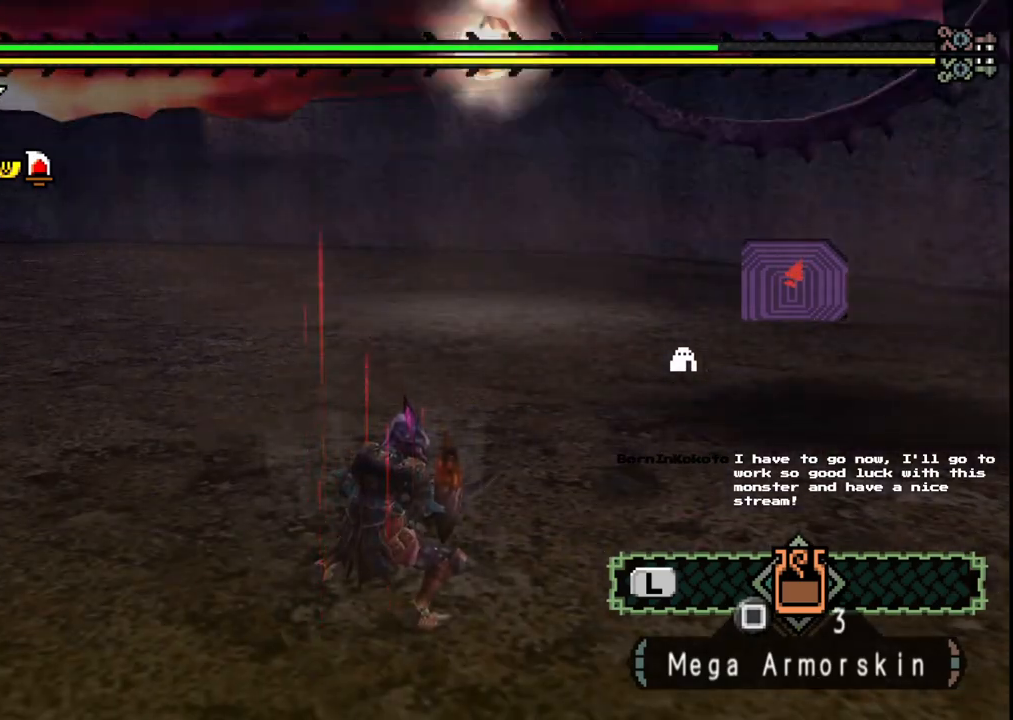
{"buttons": [], "left_stick": "up-right", "right_stick": "right", "events": [[67, "right_stick", "right"], [217, "left_stick", "right"], [250, "right_stick", "center"], [383, "right_stick", "right"], [450, "left_stick", "up-right"]]}
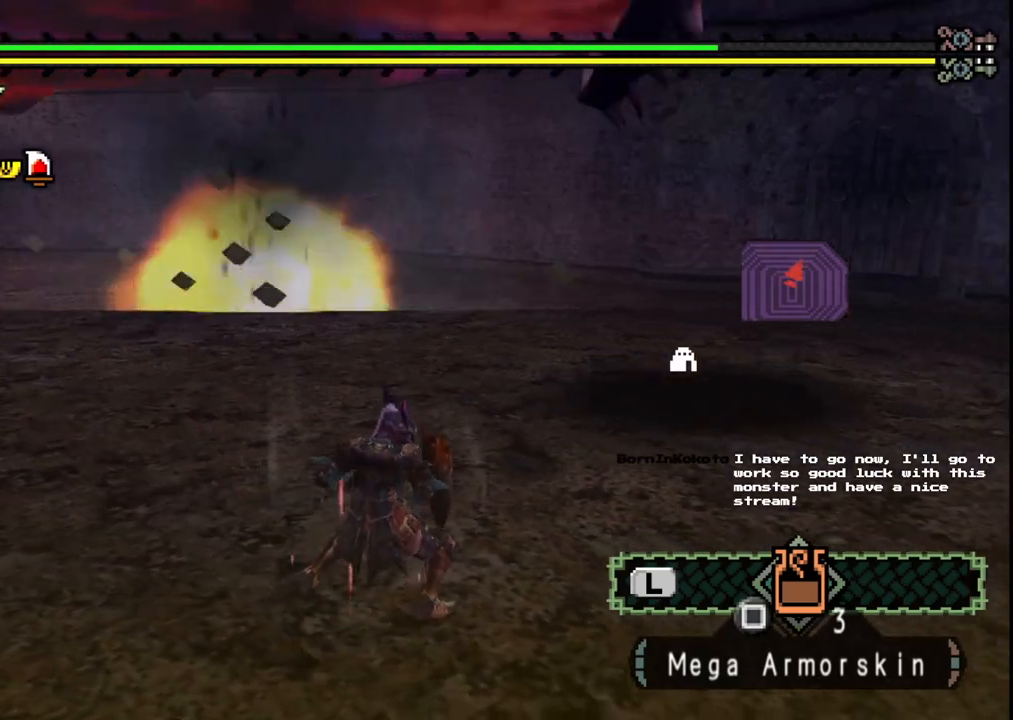
{"buttons": [], "left_stick": "up-right", "right_stick": "center", "events": [[50, "right_stick", "center"]]}
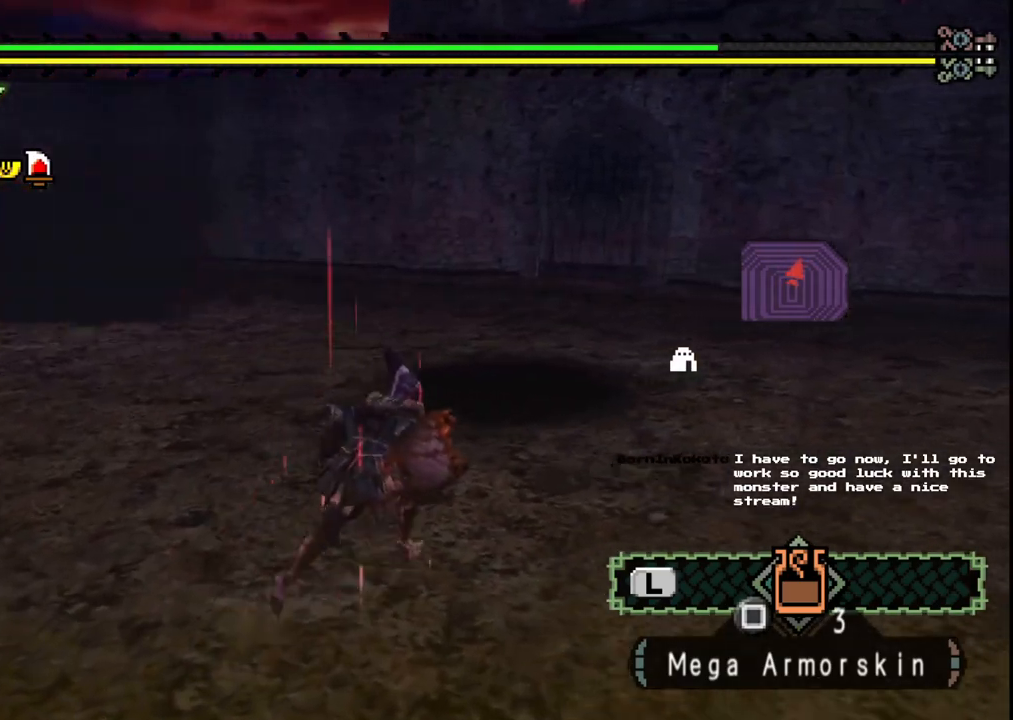
{"buttons": [], "left_stick": "right", "right_stick": "left", "events": [[383, "left_stick", "right"], [417, "right_stick", "left"]]}
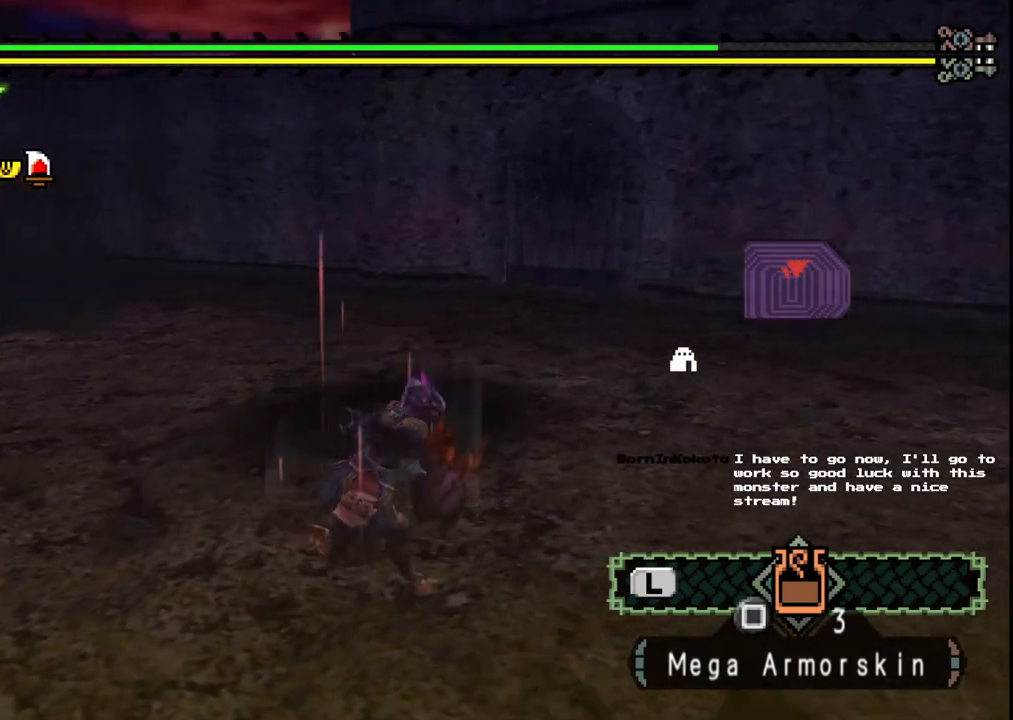
{"buttons": [], "left_stick": "up-right", "right_stick": "center", "events": [[50, "right_stick", "center"], [183, "X", "down"], [283, "left_stick", "up-right"], [300, "X", "up"]]}
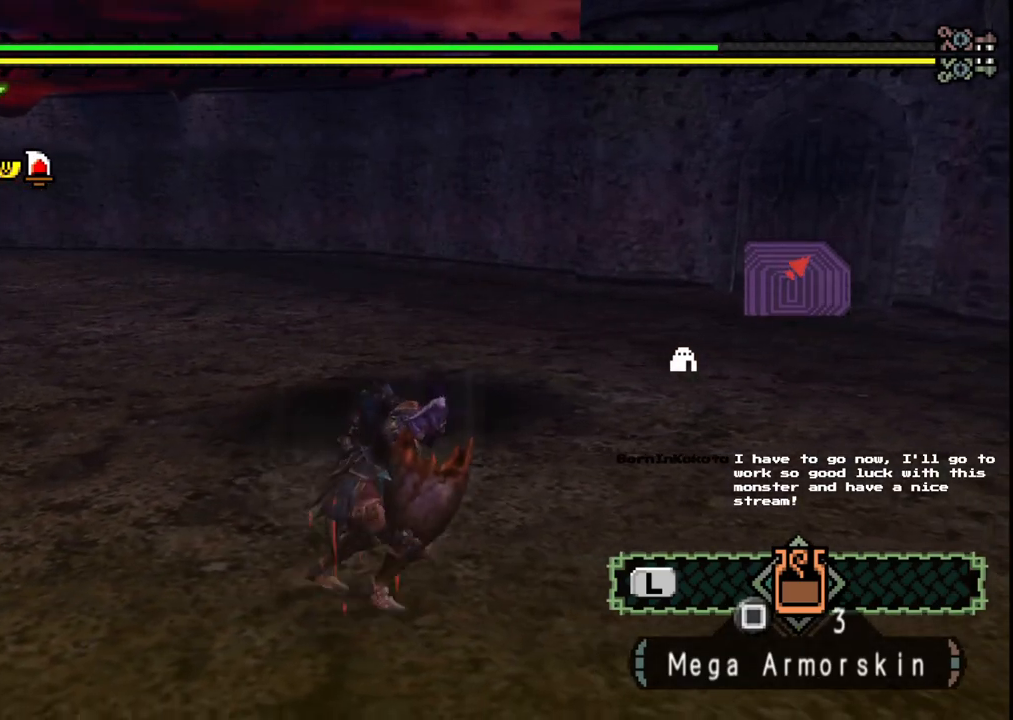
{"buttons": [], "left_stick": "up-right", "right_stick": "center", "events": []}
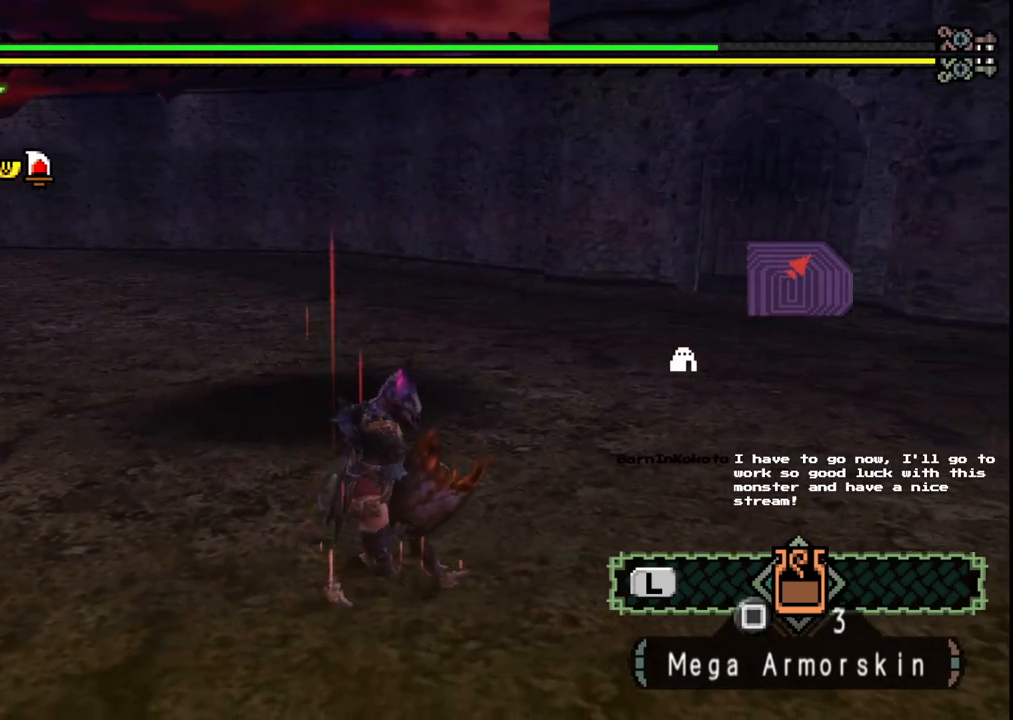
{"buttons": [], "left_stick": "up-right", "right_stick": "center", "events": [[17, "right_stick", "left"], [167, "right_stick", "center"]]}
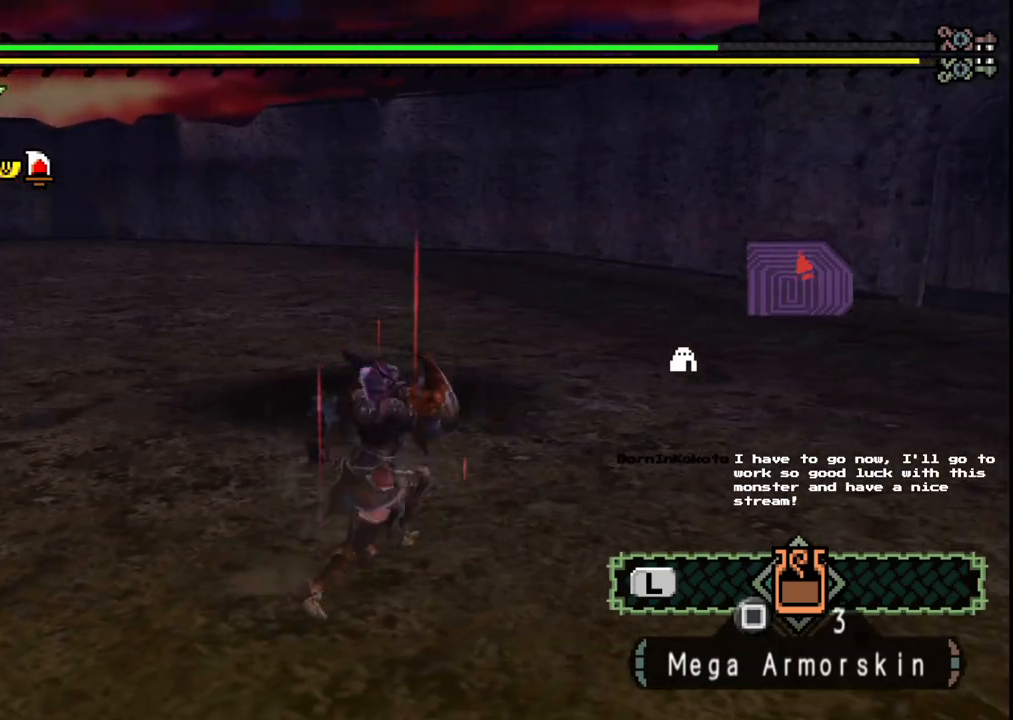
{"buttons": [], "left_stick": "up-right", "right_stick": "center", "events": [[217, "X", "down"], [283, "X", "up"], [367, "X", "down"], [450, "X", "up"]]}
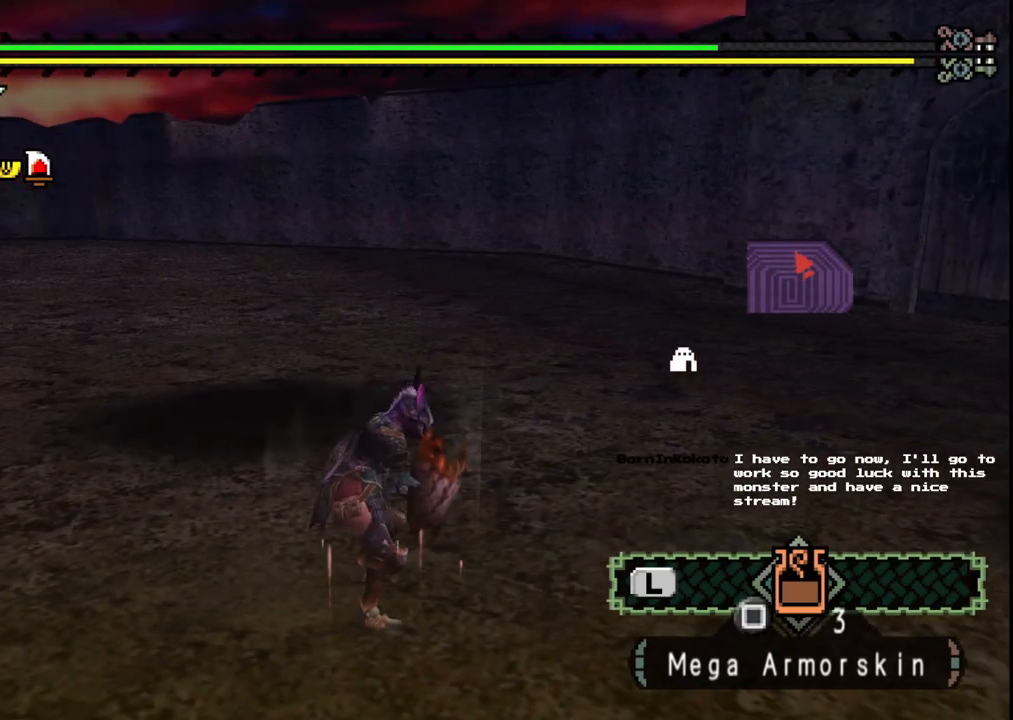
{"buttons": [], "left_stick": "up", "right_stick": "center", "events": [[17, "X", "down"], [150, "X", "up"], [367, "left_stick", "up"]]}
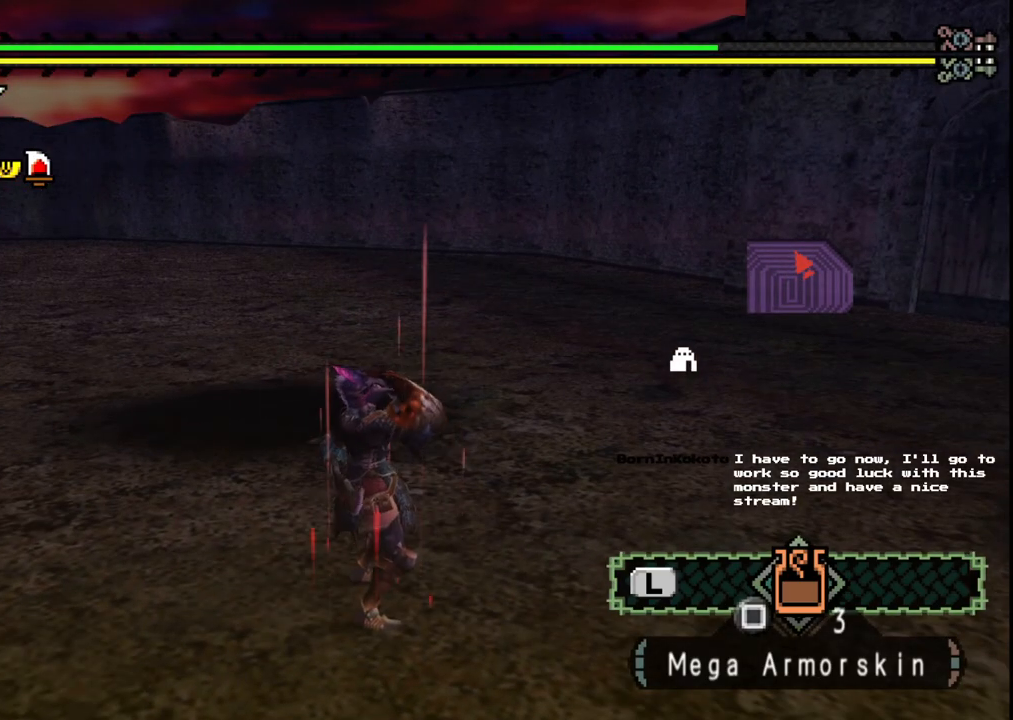
{"buttons": [], "left_stick": "up", "right_stick": "center", "events": []}
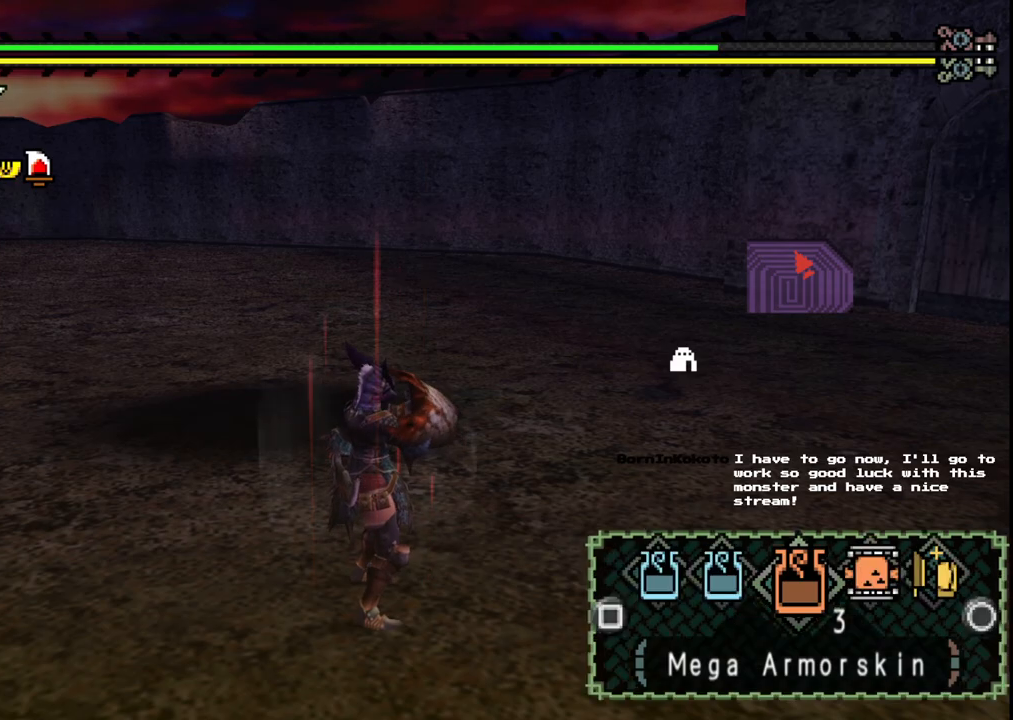
{"buttons": [], "left_stick": "up-right", "right_stick": "center", "events": [[267, "right_stick", "left"], [333, "left_stick", "up-right"], [433, "right_stick", "center"]]}
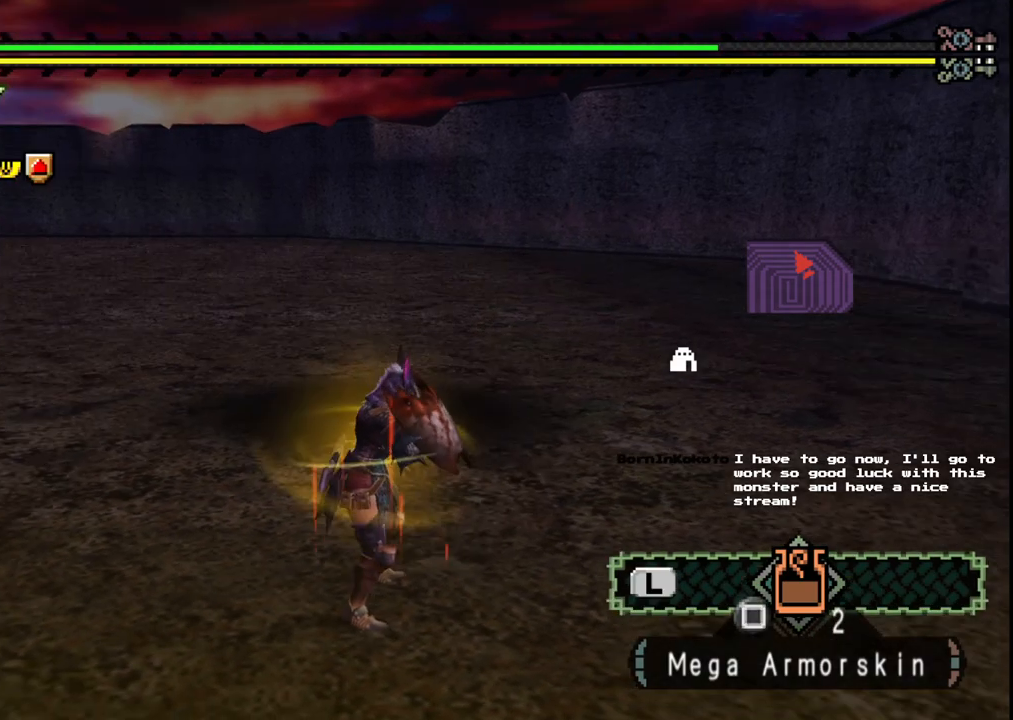
{"buttons": [], "left_stick": "up-right", "right_stick": "center", "events": []}
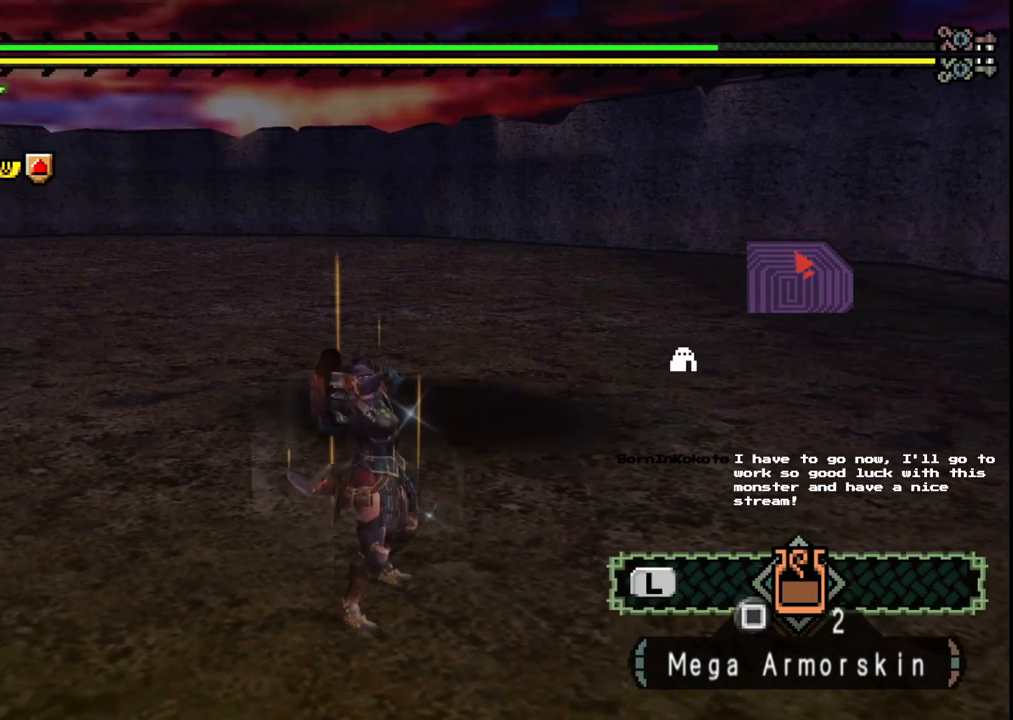
{"buttons": [], "left_stick": "up-right", "right_stick": "center", "events": []}
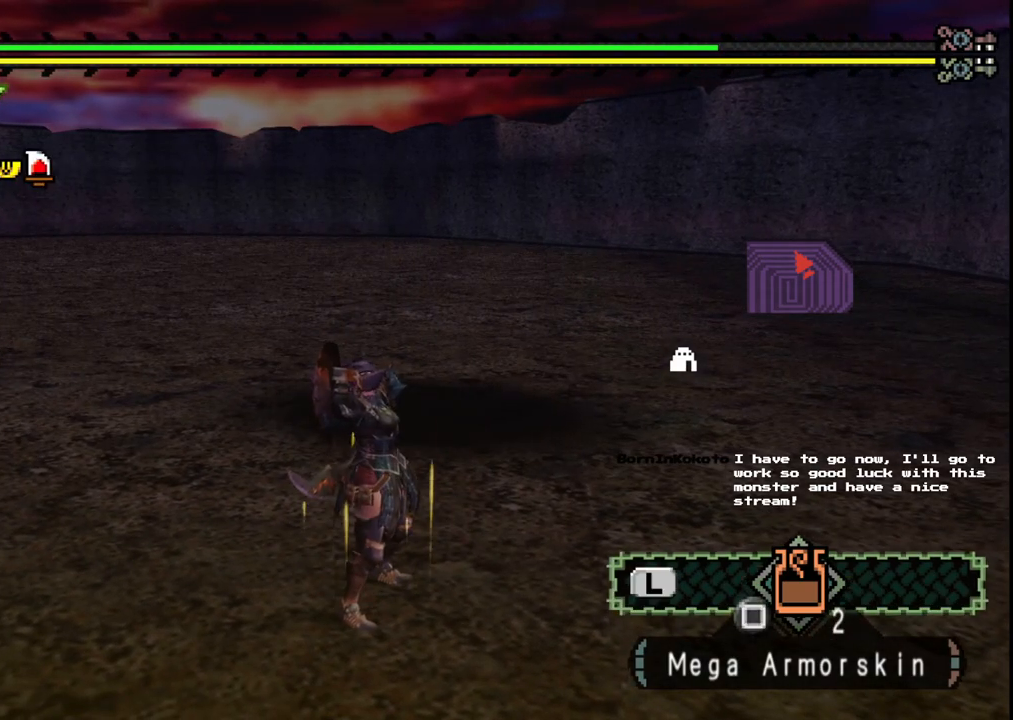
{"buttons": [], "left_stick": "up-right", "right_stick": "center", "events": []}
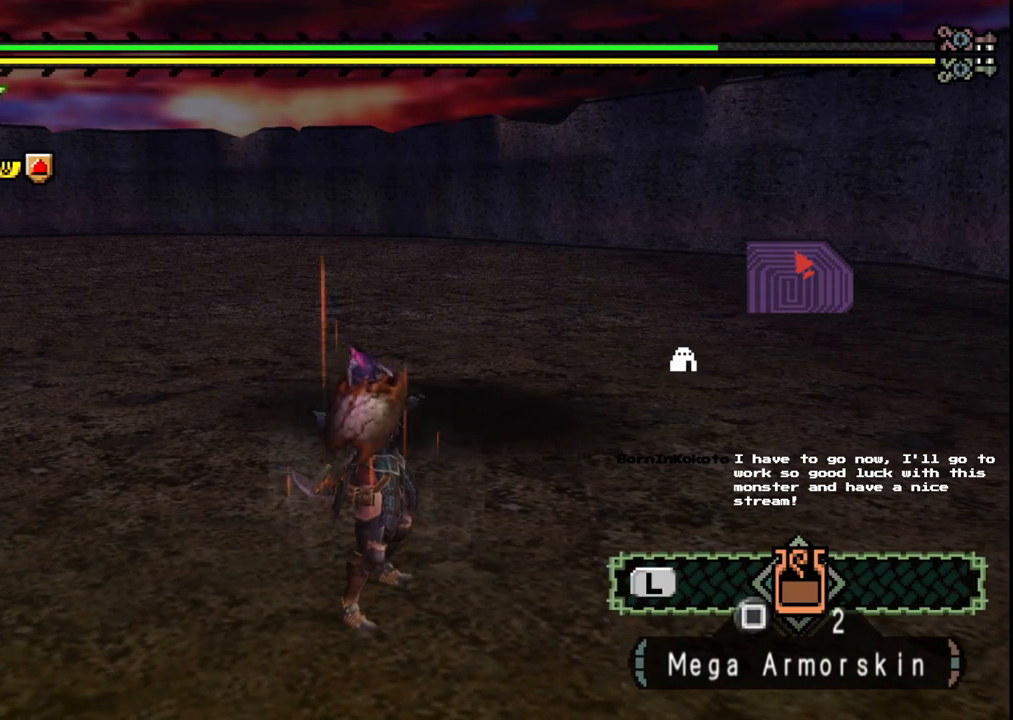
{"buttons": [], "left_stick": "up-right", "right_stick": "center", "events": []}
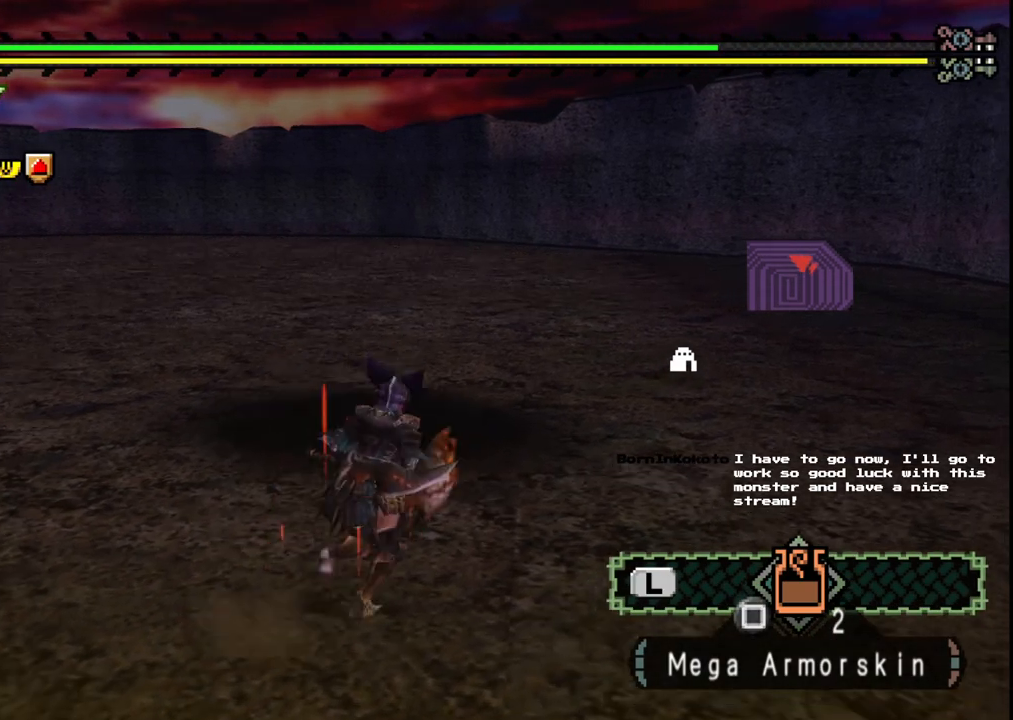
{"buttons": [], "left_stick": "right", "right_stick": "left", "events": [[150, "right_stick", "left"], [383, "left_stick", "right"]]}
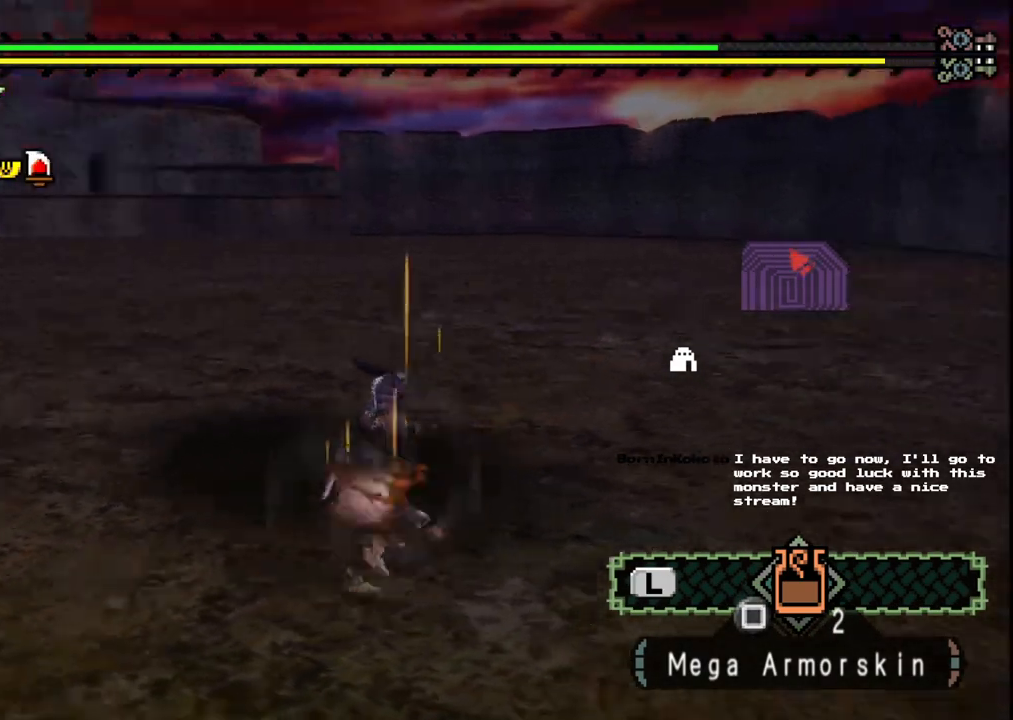
{"buttons": [], "left_stick": "down-right", "right_stick": "center", "events": [[33, "left_stick", "down-right"], [350, "right_stick", "center"]]}
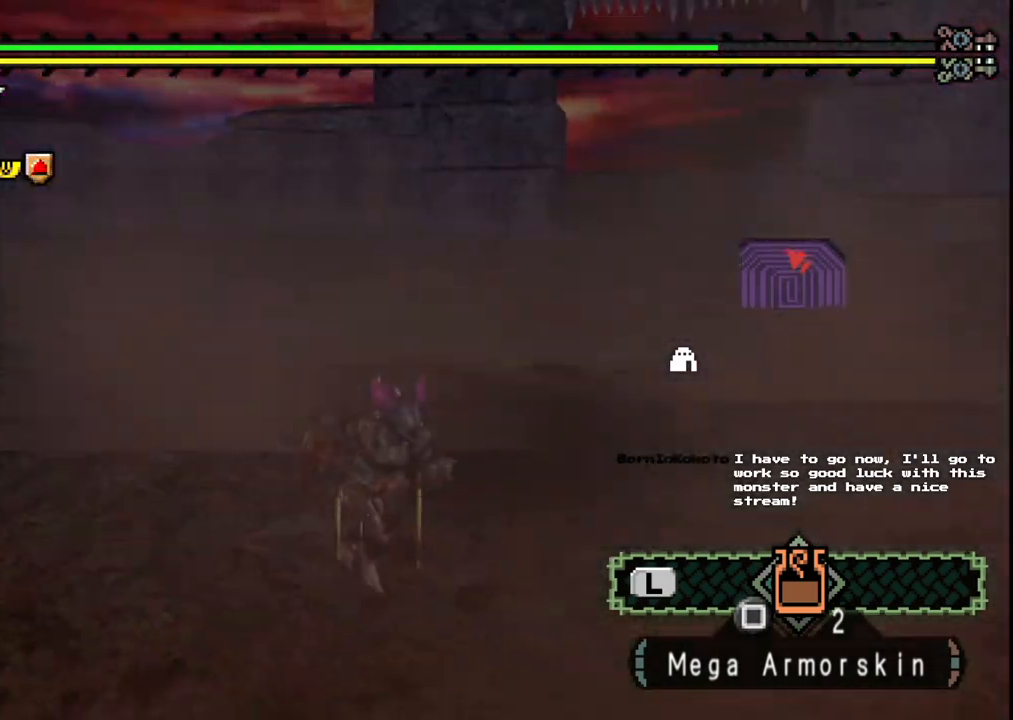
{"buttons": [], "left_stick": "down", "right_stick": "center"}
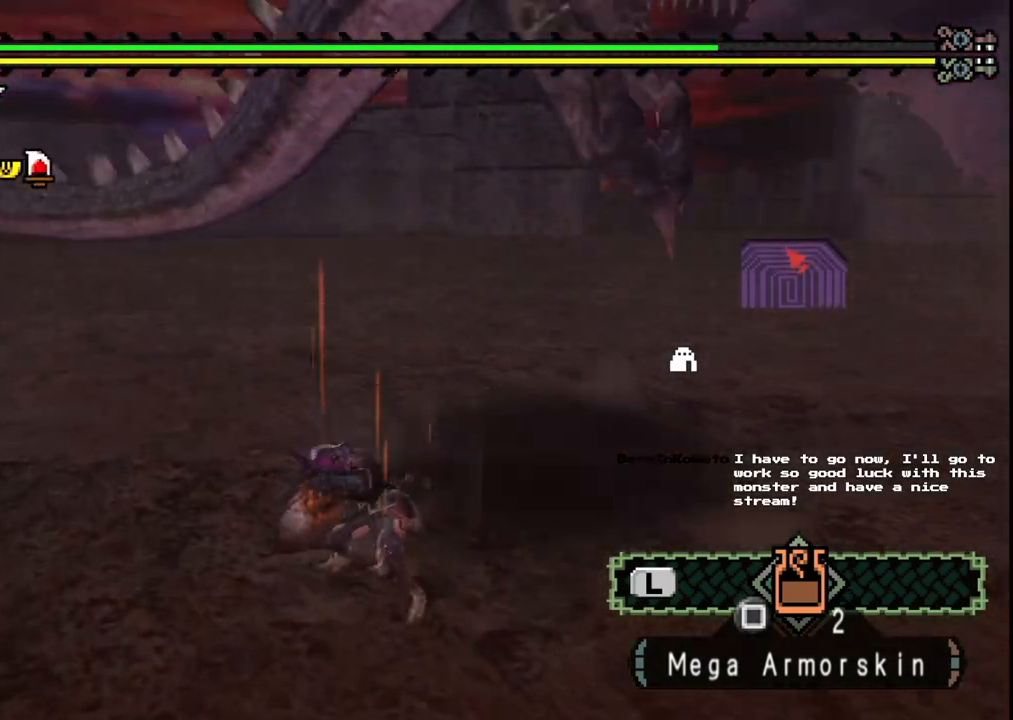
{"buttons": [], "left_stick": "down-left", "right_stick": "center", "events": [[100, "left_stick", "down-right"], [200, "left_stick", "center"], [250, "right_stick", "right"], [383, "left_stick", "down-left"], [483, "right_stick", "center"]]}
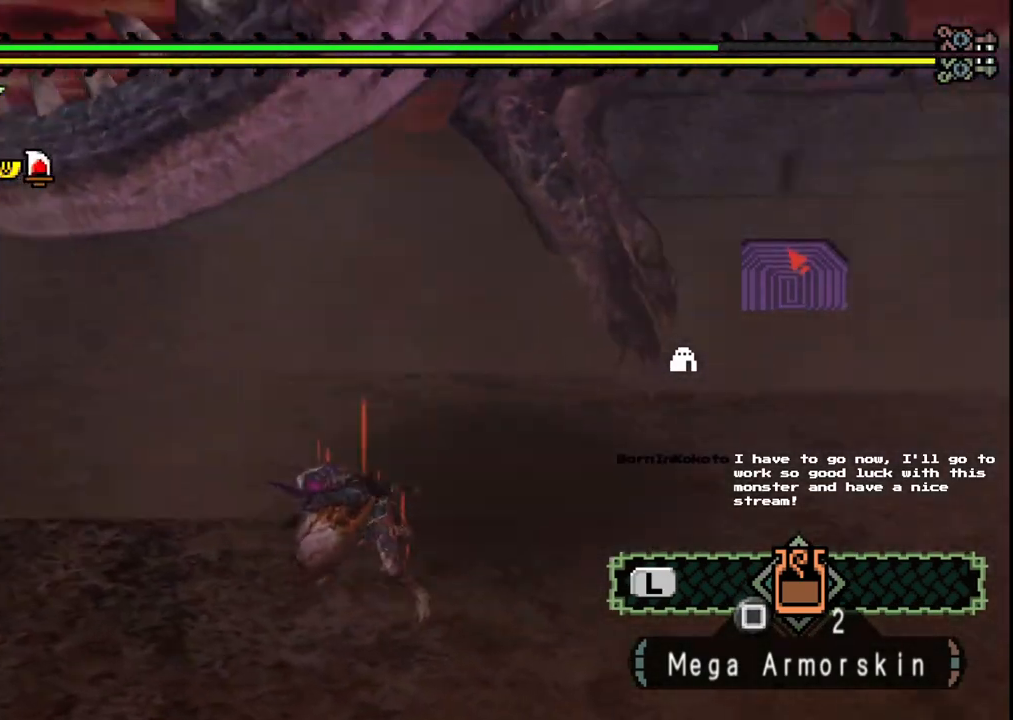
{"buttons": [], "left_stick": "down-left", "right_stick": "center", "events": [[117, "A", "down"], [217, "A", "up"], [317, "A", "down"], [400, "A", "up"]]}
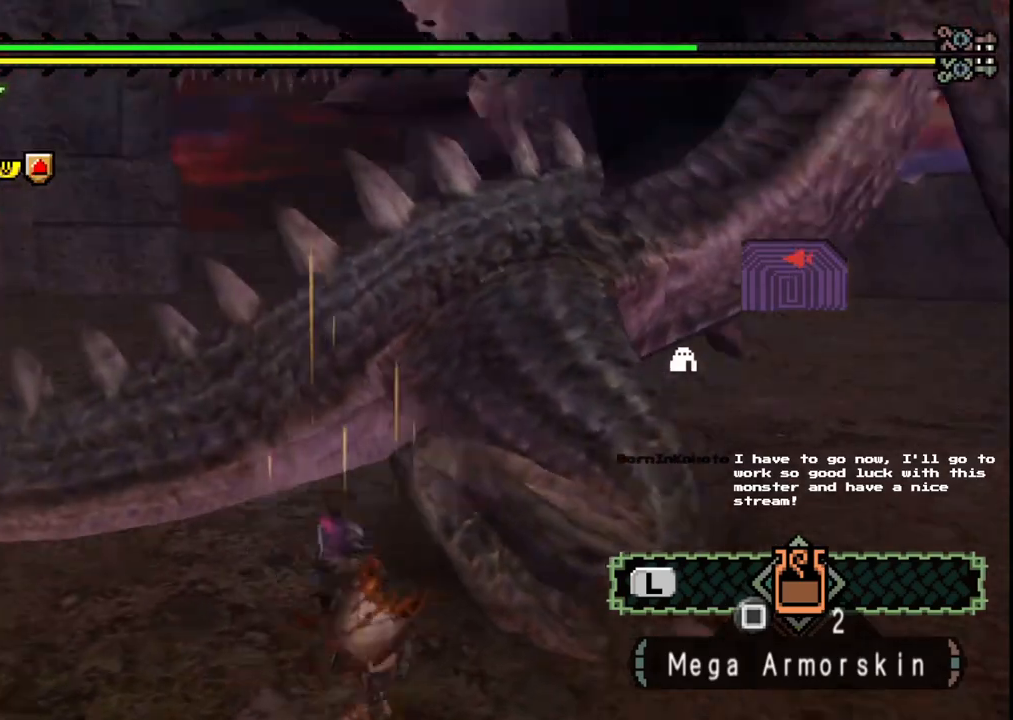
{"buttons": [], "left_stick": "down-left", "right_stick": "center", "events": []}